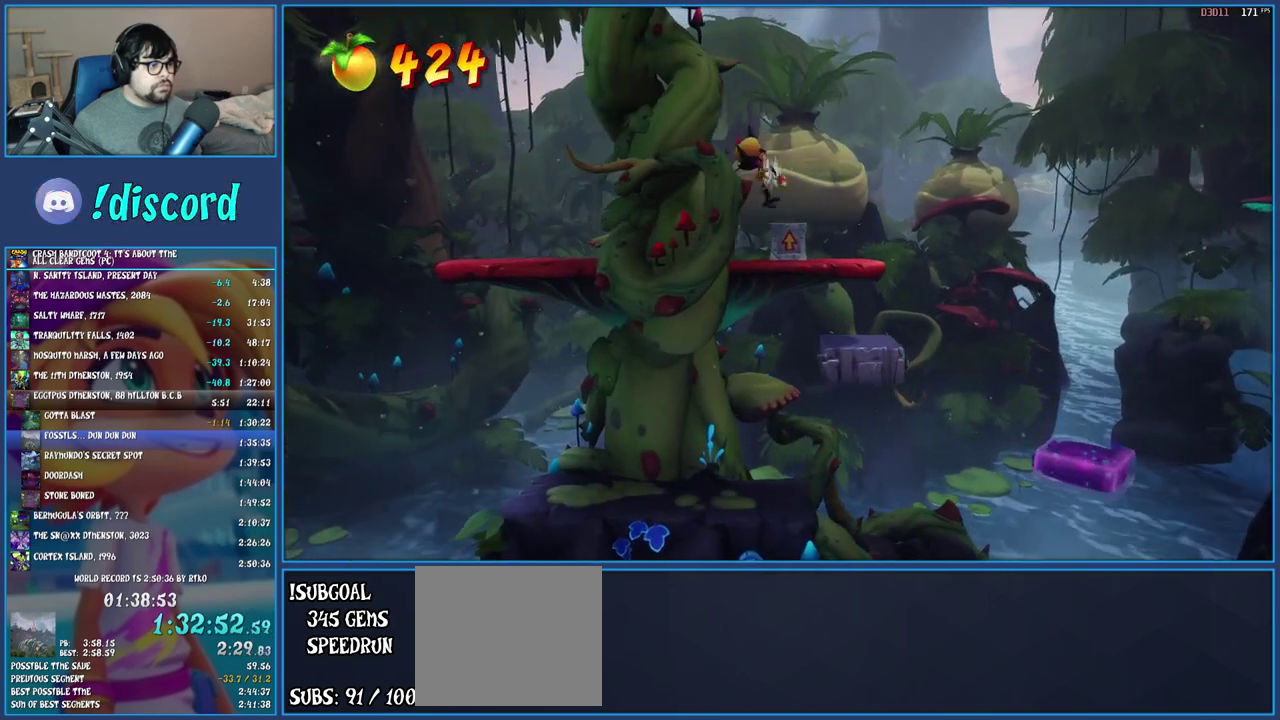
Gameplay with a controller (PlayStation layout); each line is a JSON object with the inputs held at the frame after it. "events" lists button and stick changes between this image and that frame as [ms after this image, input, new state], when the widget could be followed in between. Not read: L1 L3 R3.
{"buttons": ["CROSS"], "left_stick": "center", "right_stick": "center", "events": [[50, "left_stick", "right"], [483, "left_stick", "center"]]}
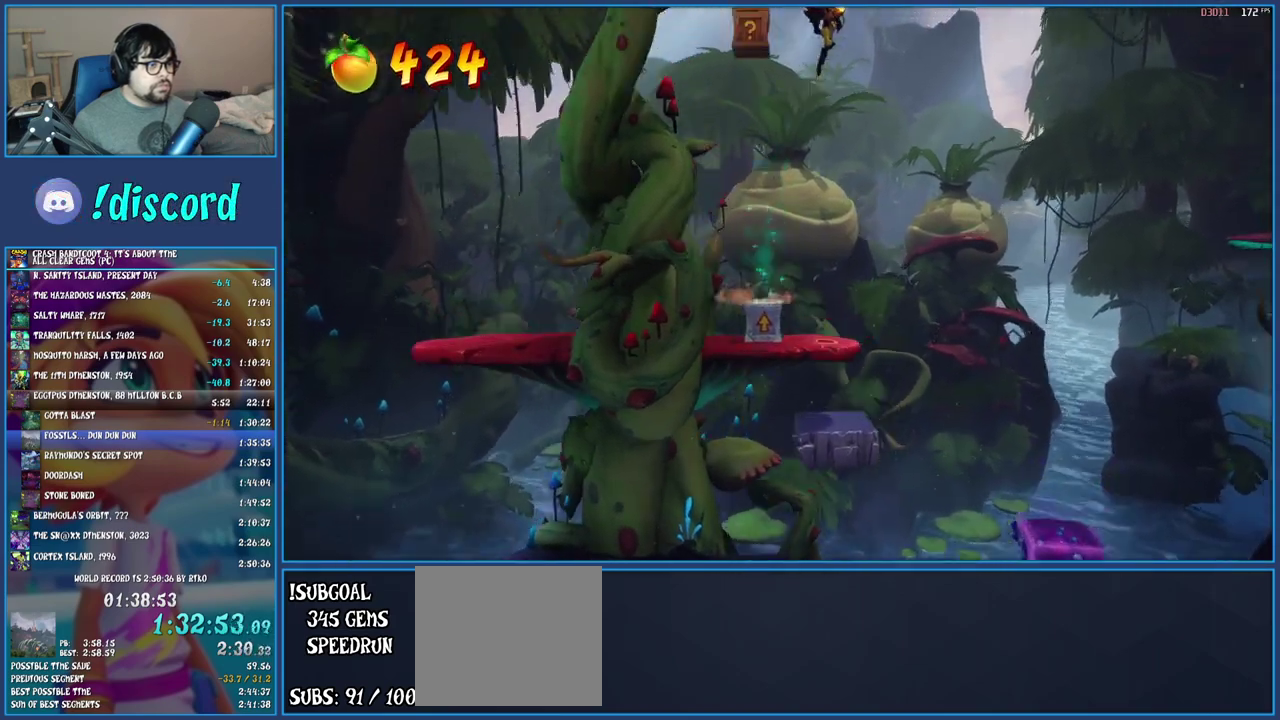
{"buttons": ["CROSS"], "left_stick": "right", "right_stick": "center", "events": [[33, "left_stick", "left"], [433, "left_stick", "center"], [483, "left_stick", "right"]]}
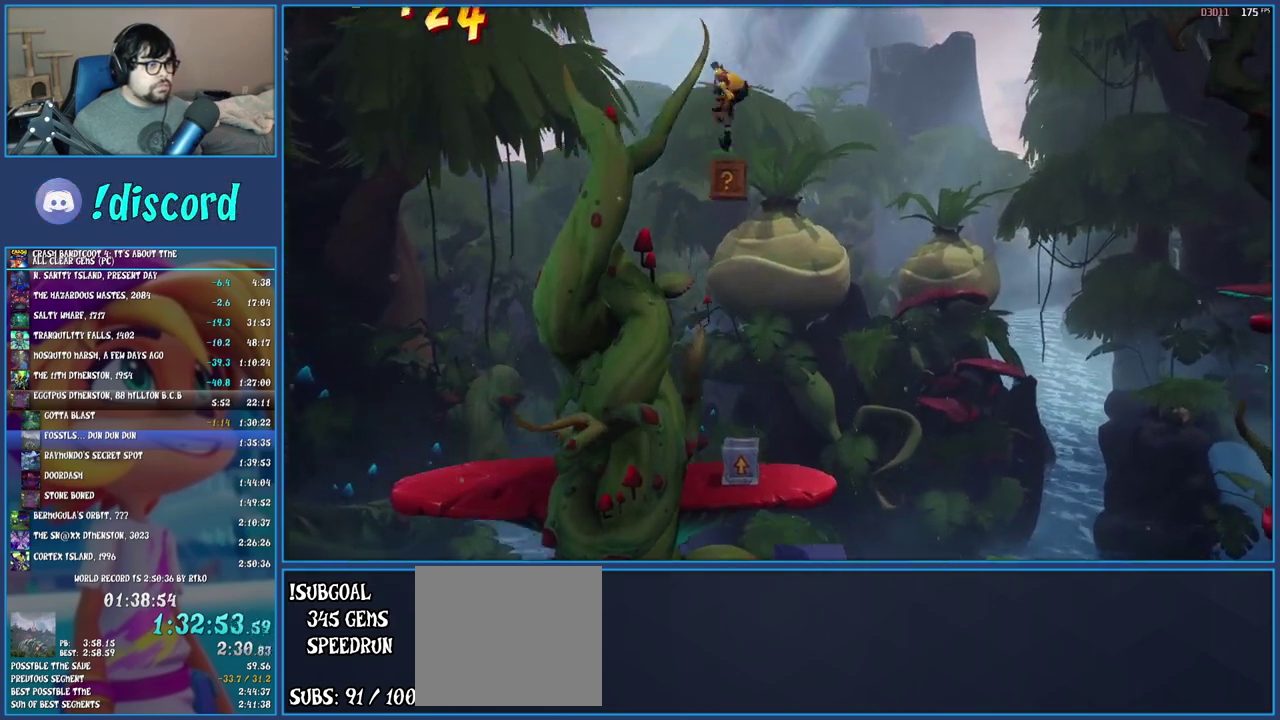
{"buttons": ["CROSS", "R1"], "left_stick": "down-right", "right_stick": "center", "events": [[250, "left_stick", "down-right"], [283, "R1", "down"]]}
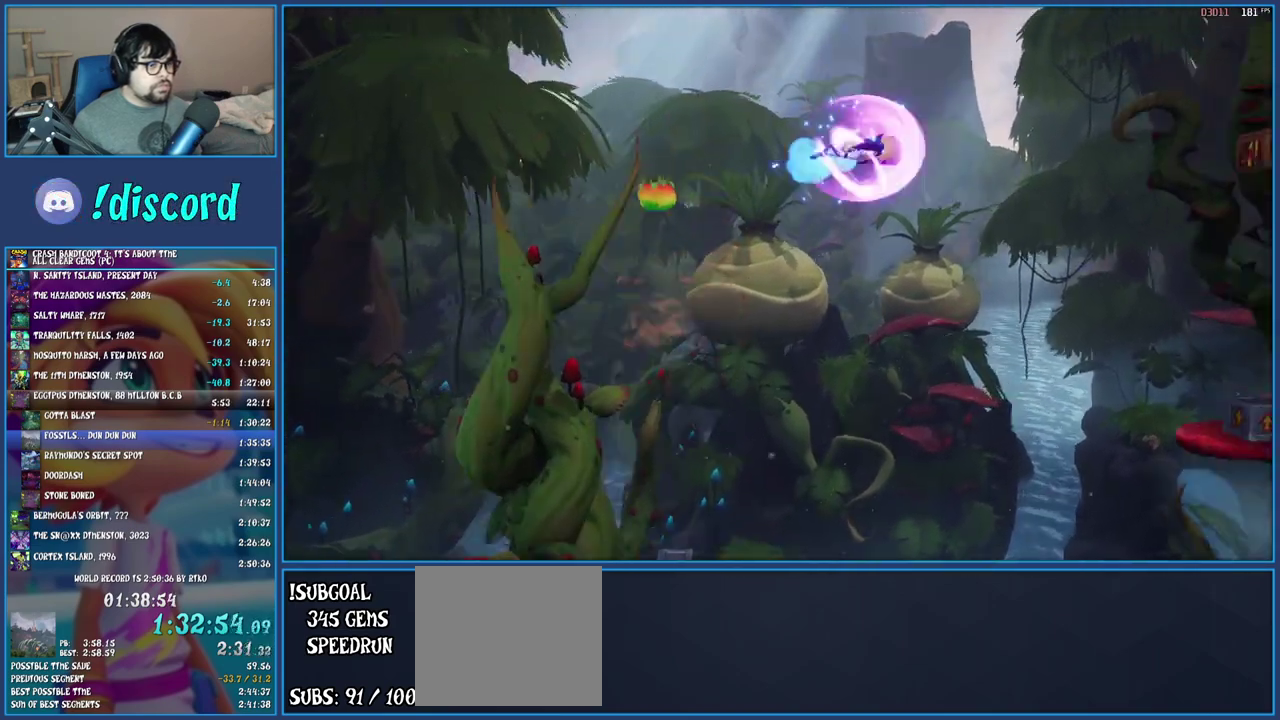
{"buttons": ["CROSS"], "left_stick": "right", "right_stick": "center", "events": [[50, "R1", "up"], [283, "left_stick", "right"]]}
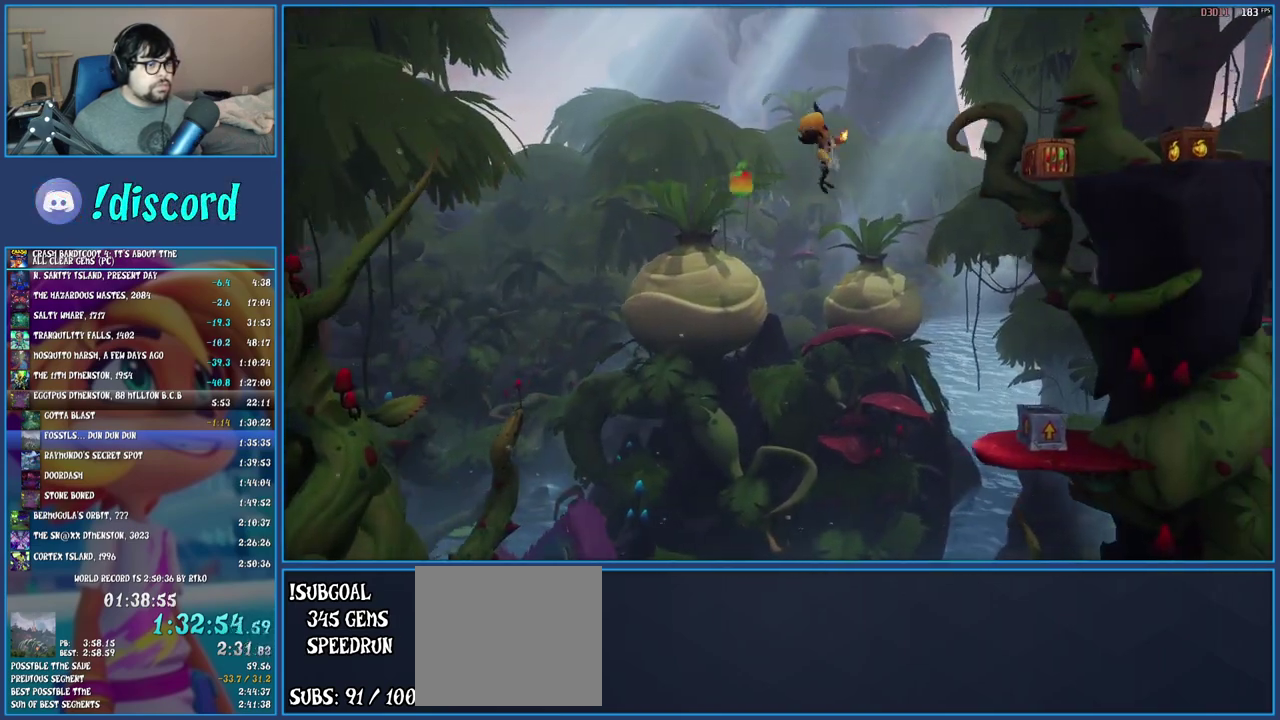
{"buttons": [], "left_stick": "right", "right_stick": "center", "events": [[100, "SQUARE", "down"], [283, "SQUARE", "up"], [483, "CROSS", "up"]]}
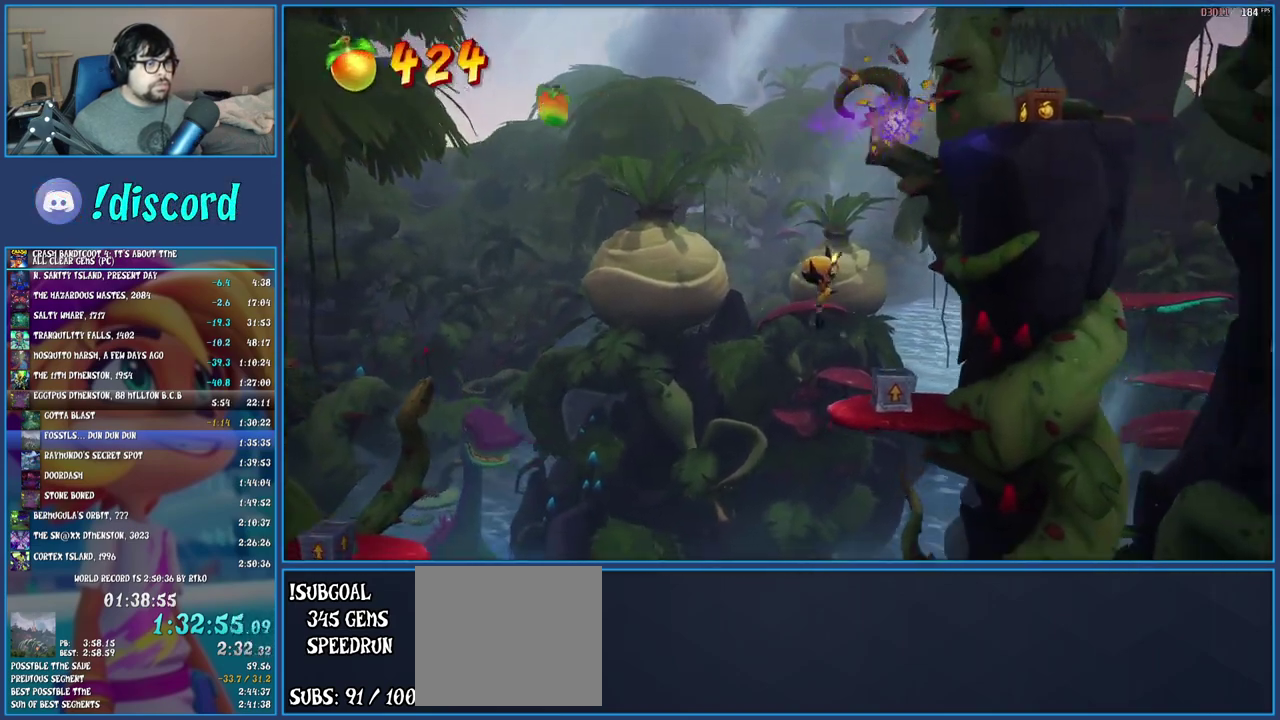
{"buttons": ["CROSS"], "left_stick": "right", "right_stick": "center", "events": [[100, "CROSS", "down"], [250, "CROSS", "up"], [317, "left_stick", "center"], [383, "CROSS", "down"], [467, "left_stick", "right"]]}
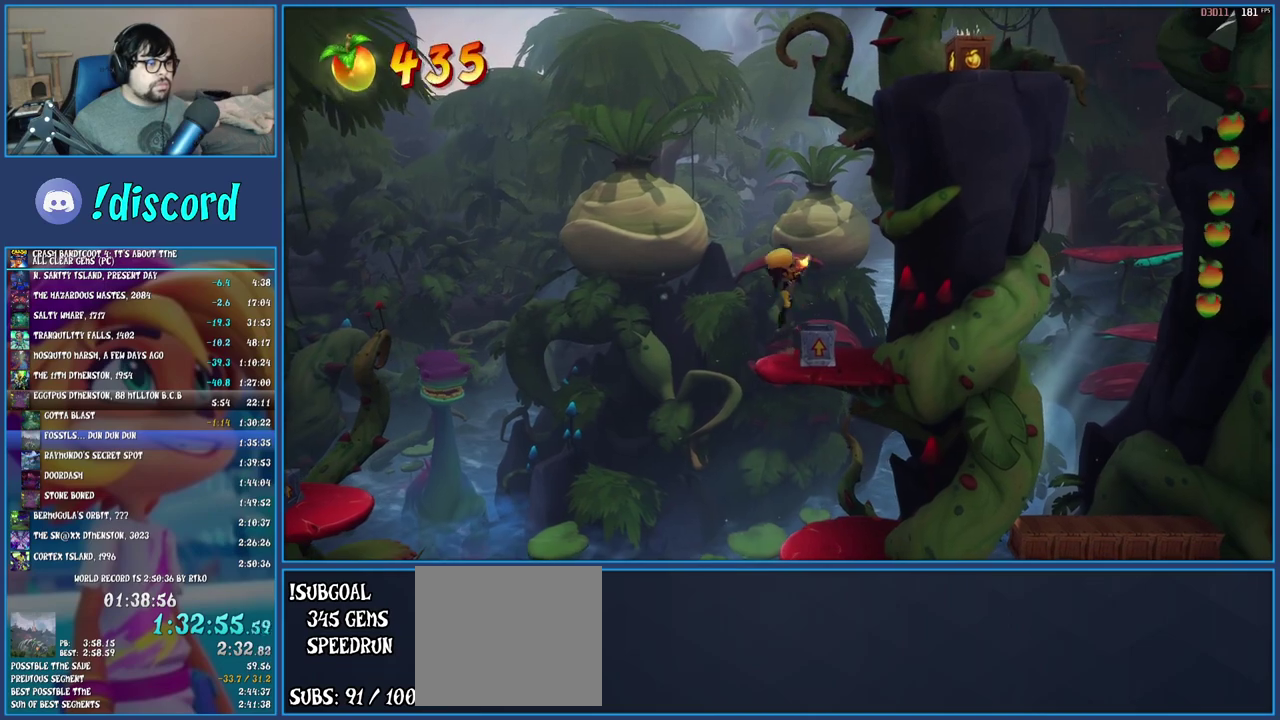
{"buttons": [], "left_stick": "center", "right_stick": "center", "events": [[33, "CROSS", "up"], [100, "left_stick", "center"]]}
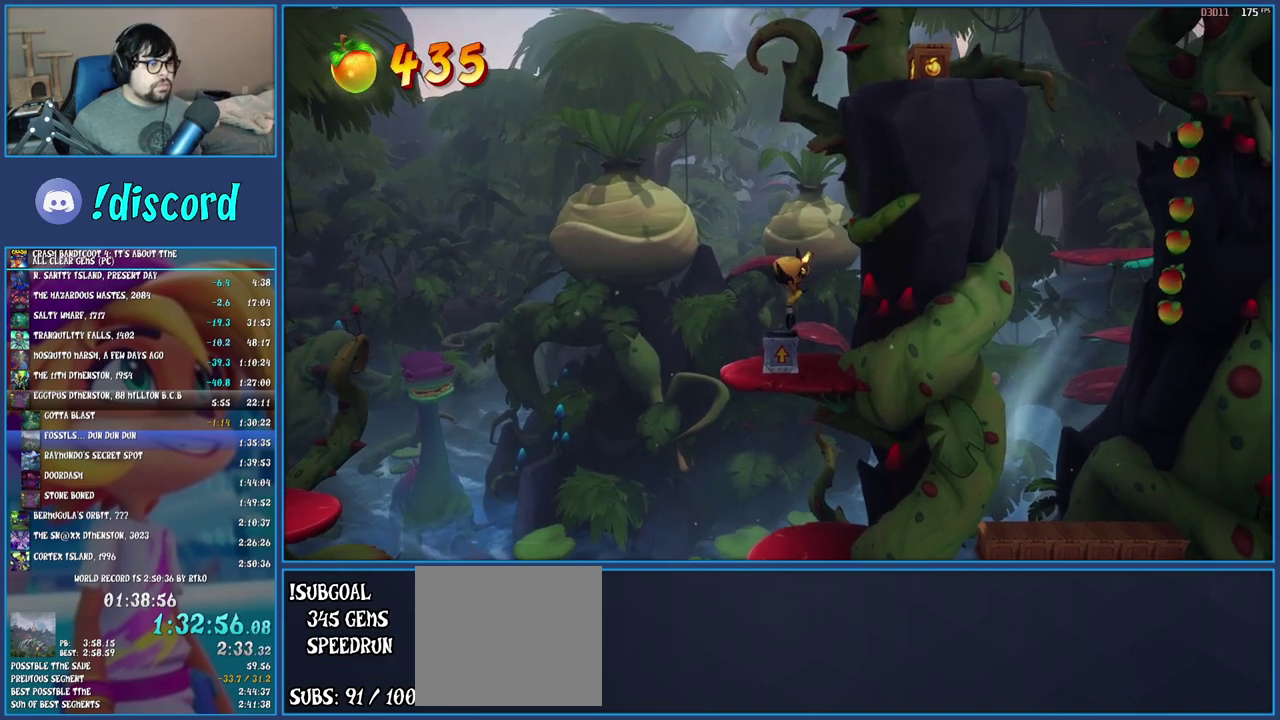
{"buttons": [], "left_stick": "center", "right_stick": "center", "events": [[100, "CROSS", "down"], [333, "left_stick", "right"], [383, "CROSS", "up"], [500, "left_stick", "center"]]}
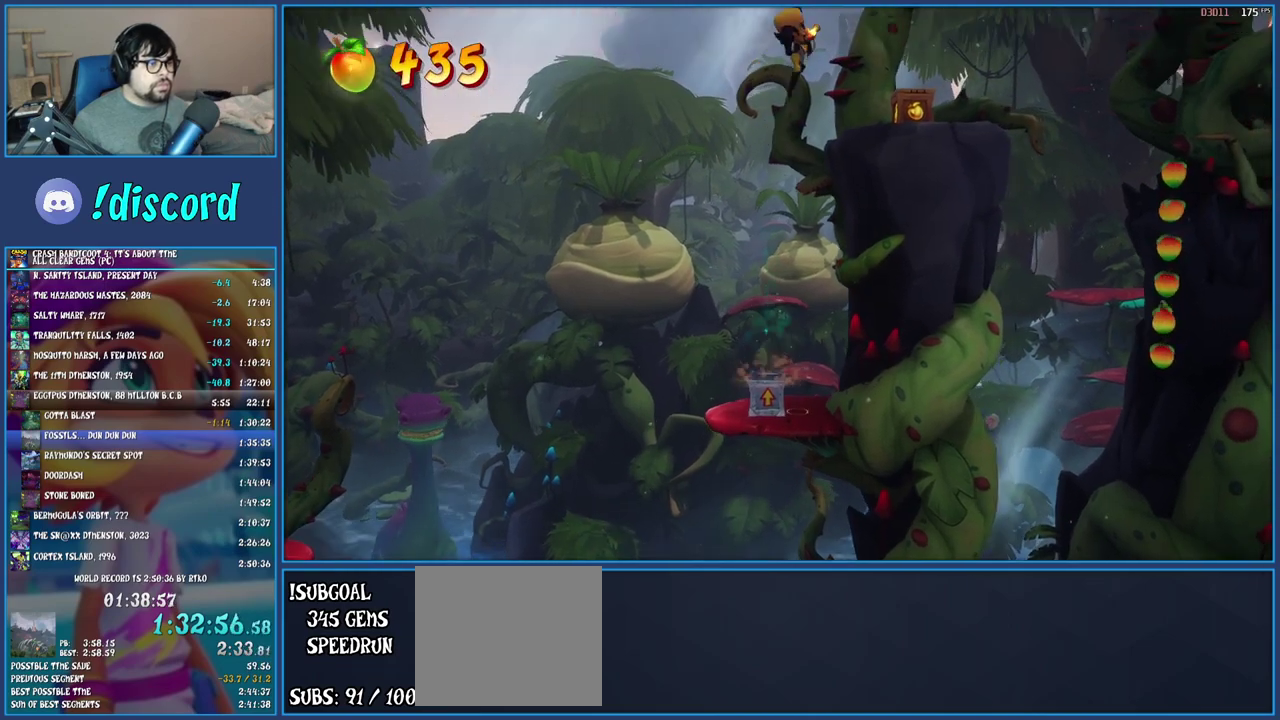
{"buttons": [], "left_stick": "right", "right_stick": "center", "events": [[417, "left_stick", "right"]]}
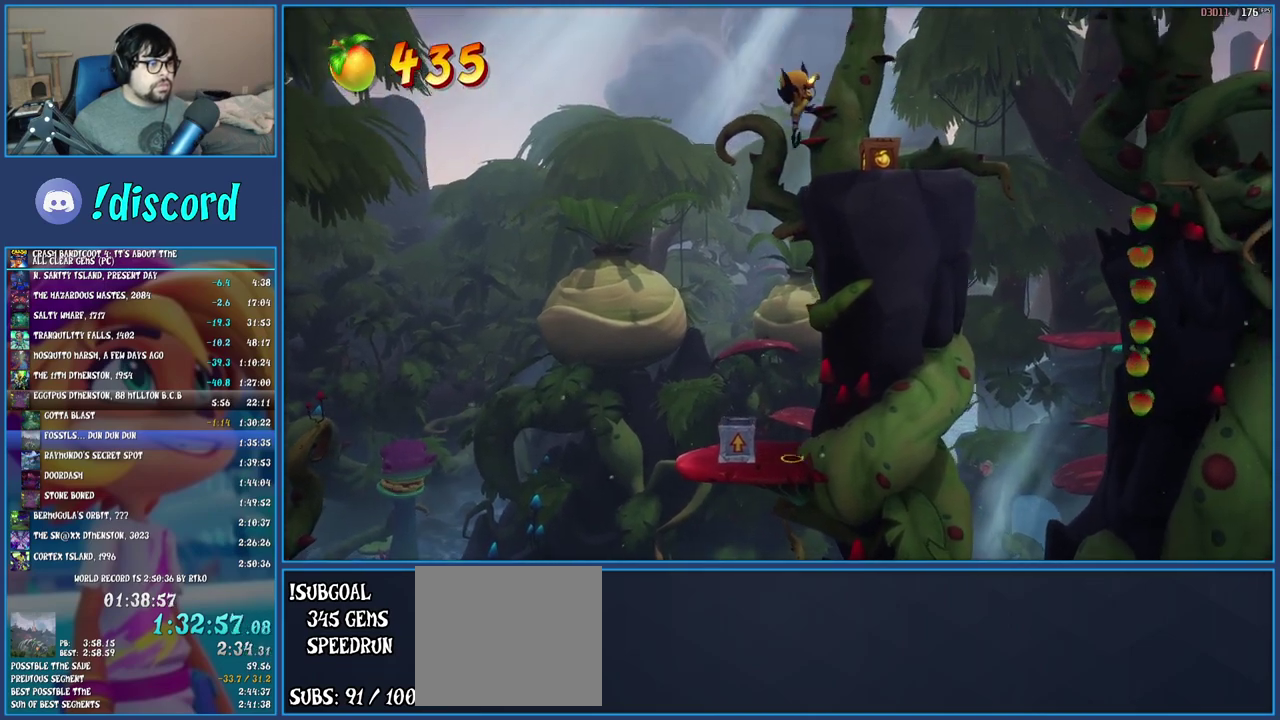
{"buttons": [], "left_stick": "right", "right_stick": "center", "events": [[83, "SQUARE", "down"], [200, "SQUARE", "up"], [350, "CROSS", "down"], [433, "CROSS", "up"]]}
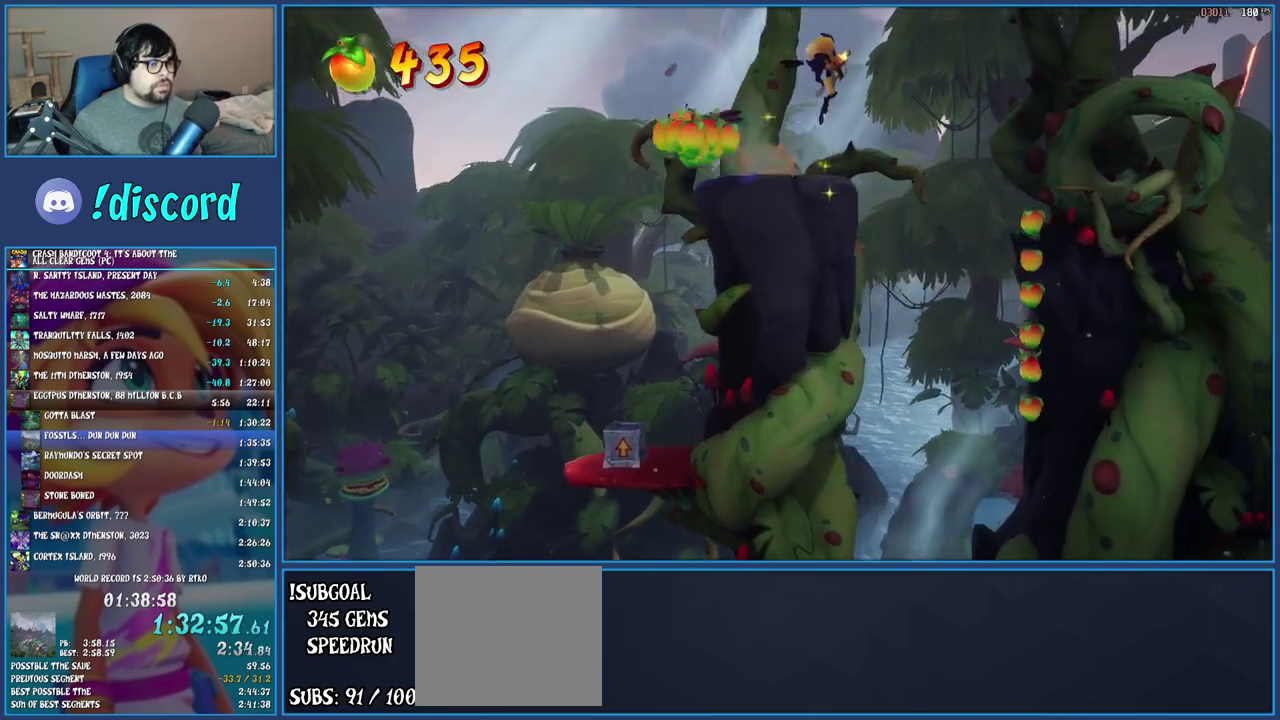
{"buttons": [], "left_stick": "right", "right_stick": "center", "events": []}
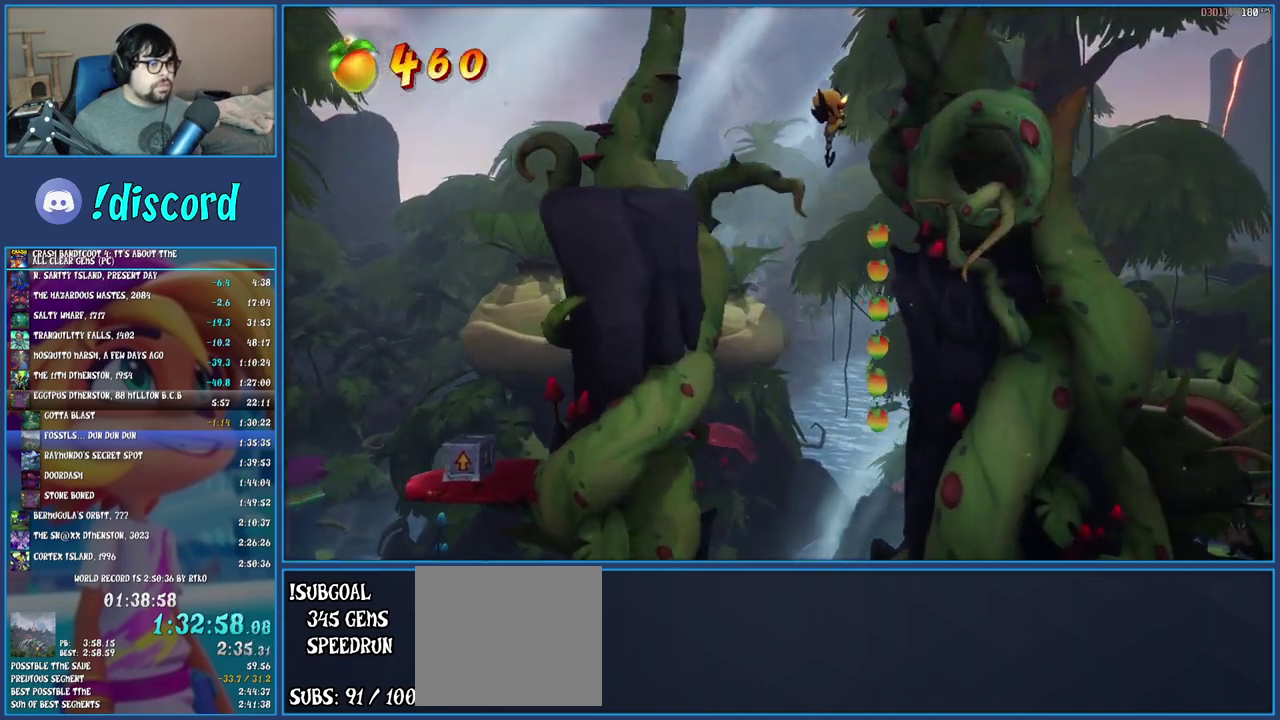
{"buttons": [], "left_stick": "left", "right_stick": "center", "events": [[117, "left_stick", "center"], [383, "left_stick", "left"]]}
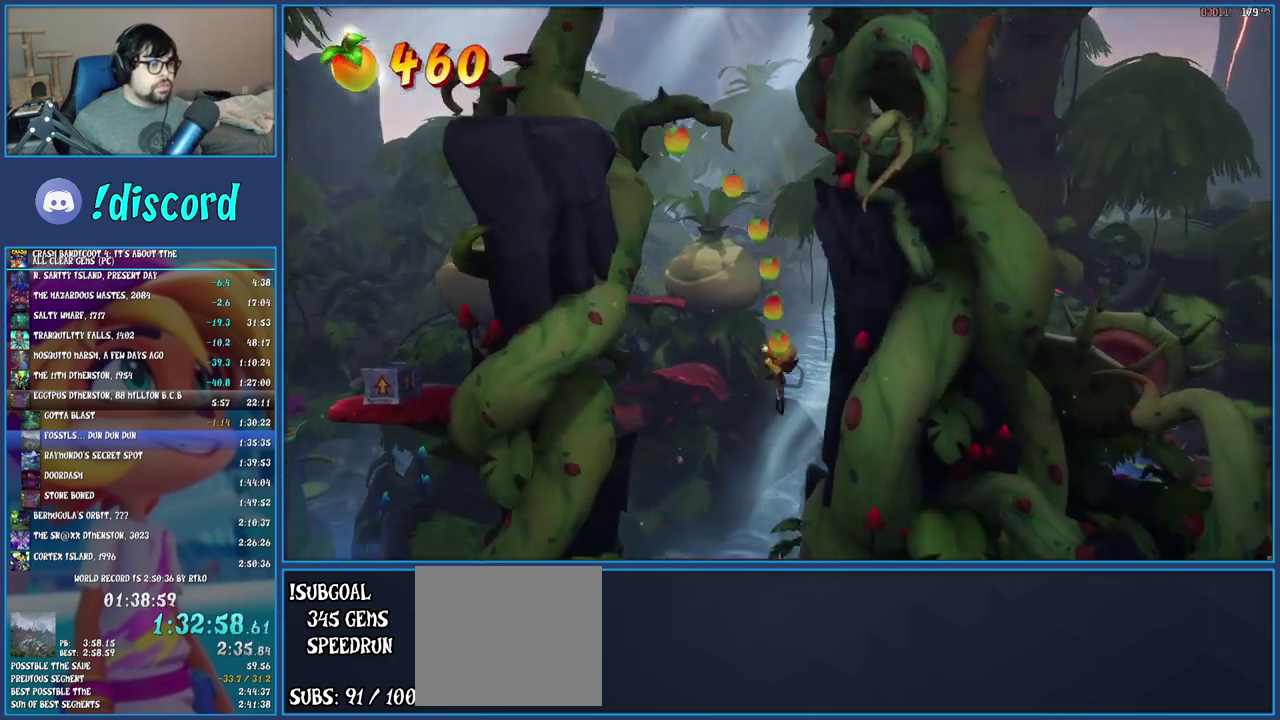
{"buttons": [], "left_stick": "left", "right_stick": "center", "events": []}
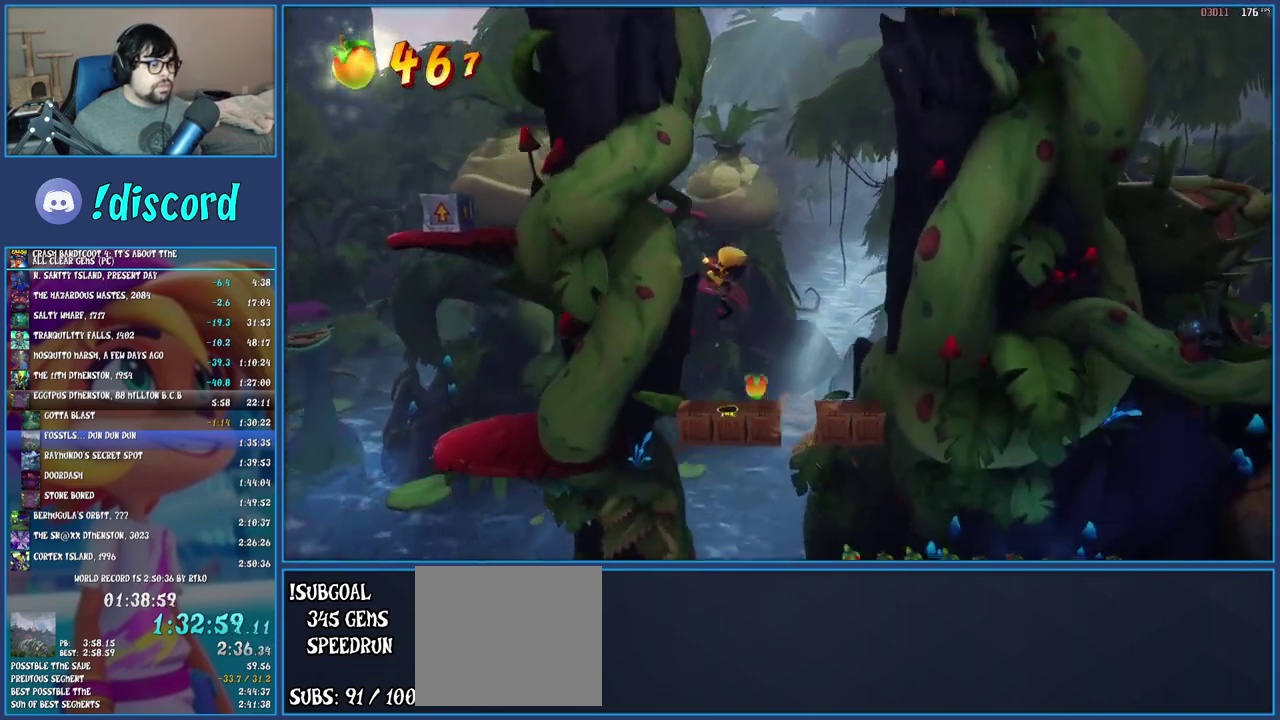
{"buttons": [], "left_stick": "left", "right_stick": "center", "events": []}
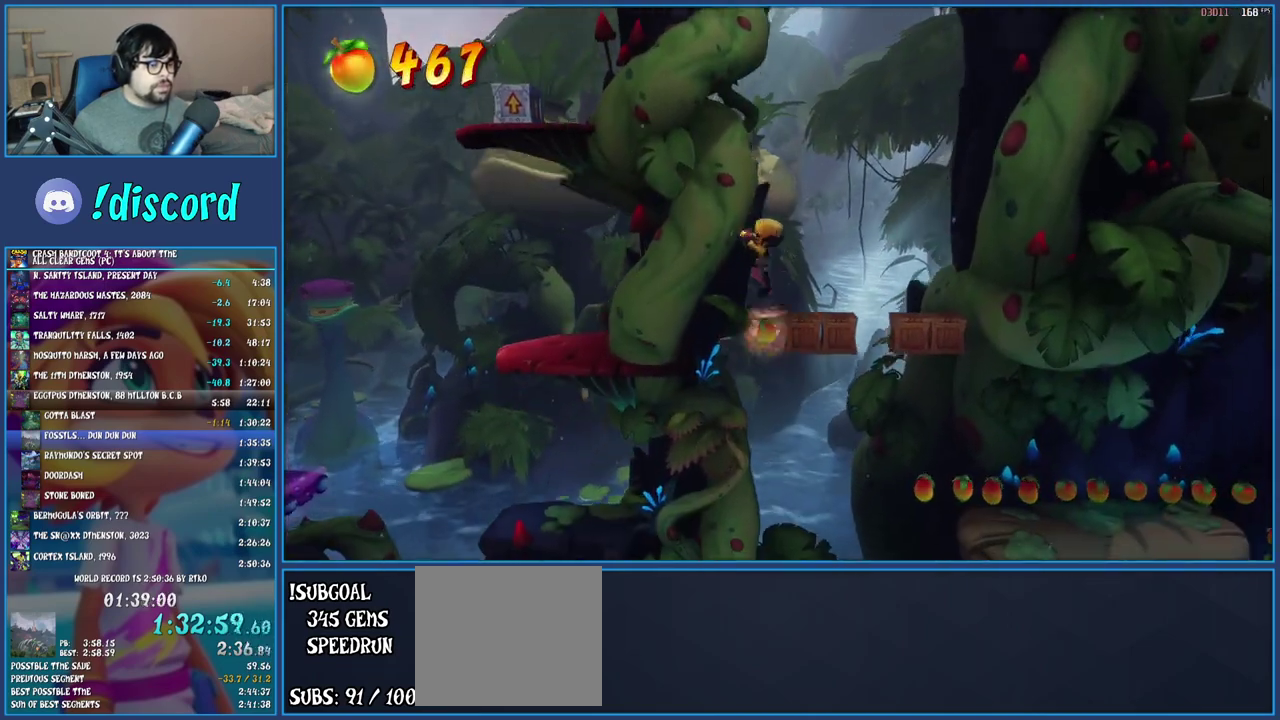
{"buttons": [], "left_stick": "center", "right_stick": "center", "events": [[350, "left_stick", "center"]]}
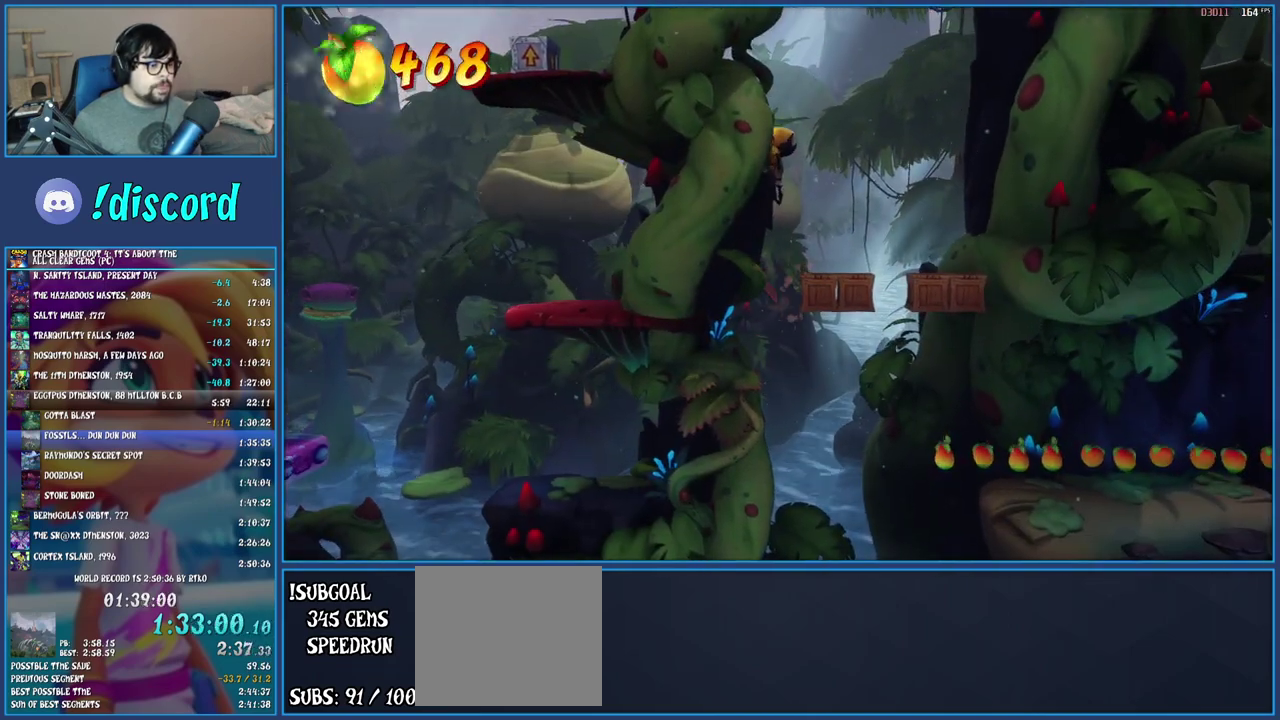
{"buttons": [], "left_stick": "right", "right_stick": "center", "events": [[200, "left_stick", "right"], [267, "R1", "down"], [450, "R1", "up"]]}
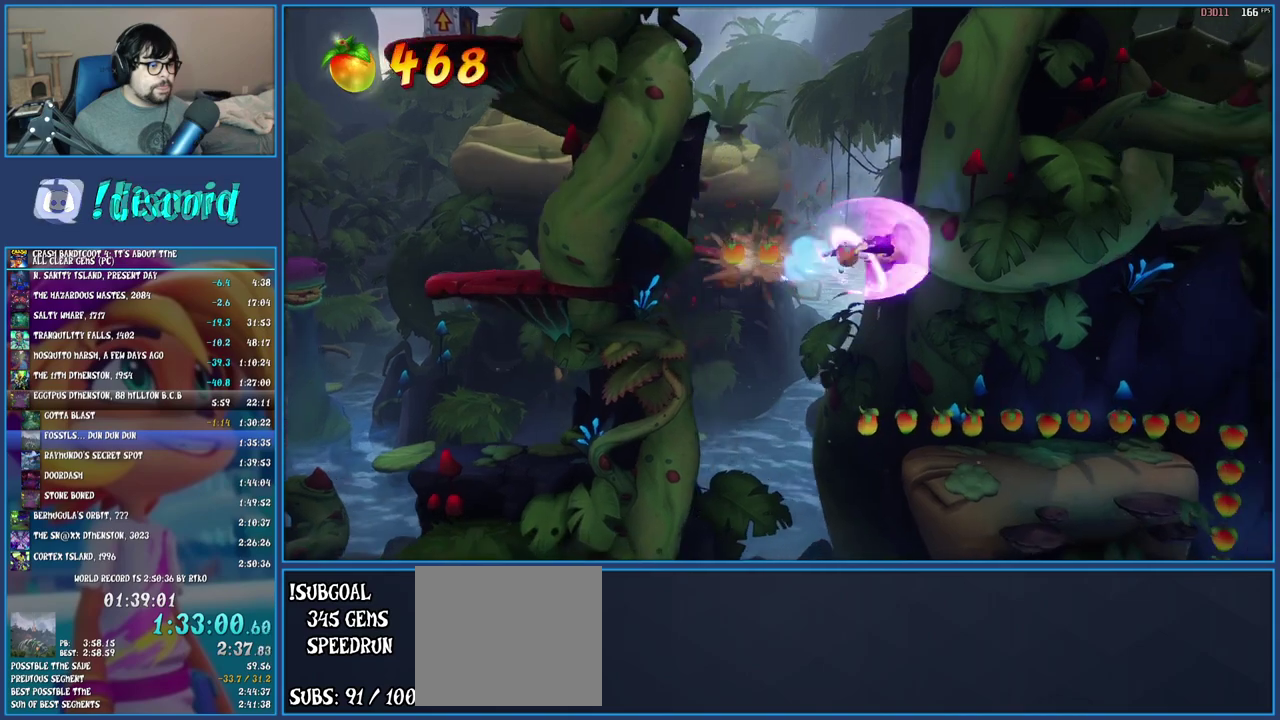
{"buttons": [], "left_stick": "right", "right_stick": "center", "events": []}
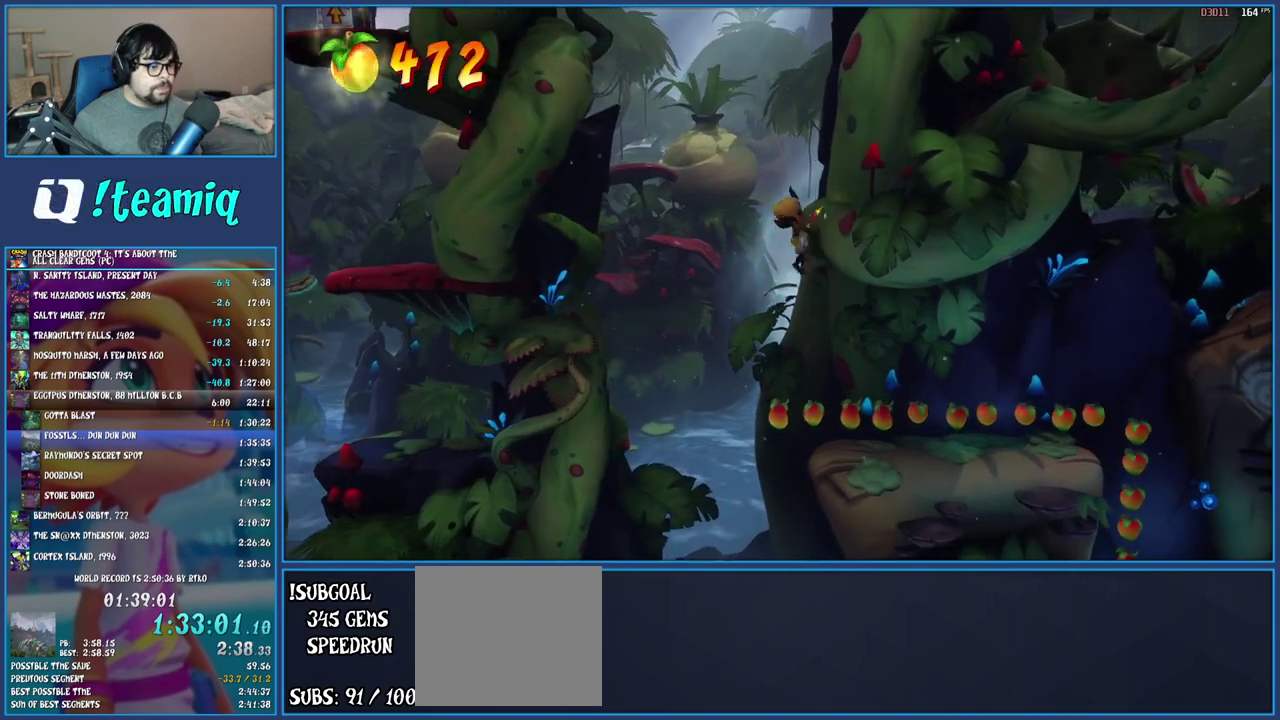
{"buttons": [], "left_stick": "right", "right_stick": "center", "events": [[67, "left_stick", "center"], [183, "left_stick", "right"]]}
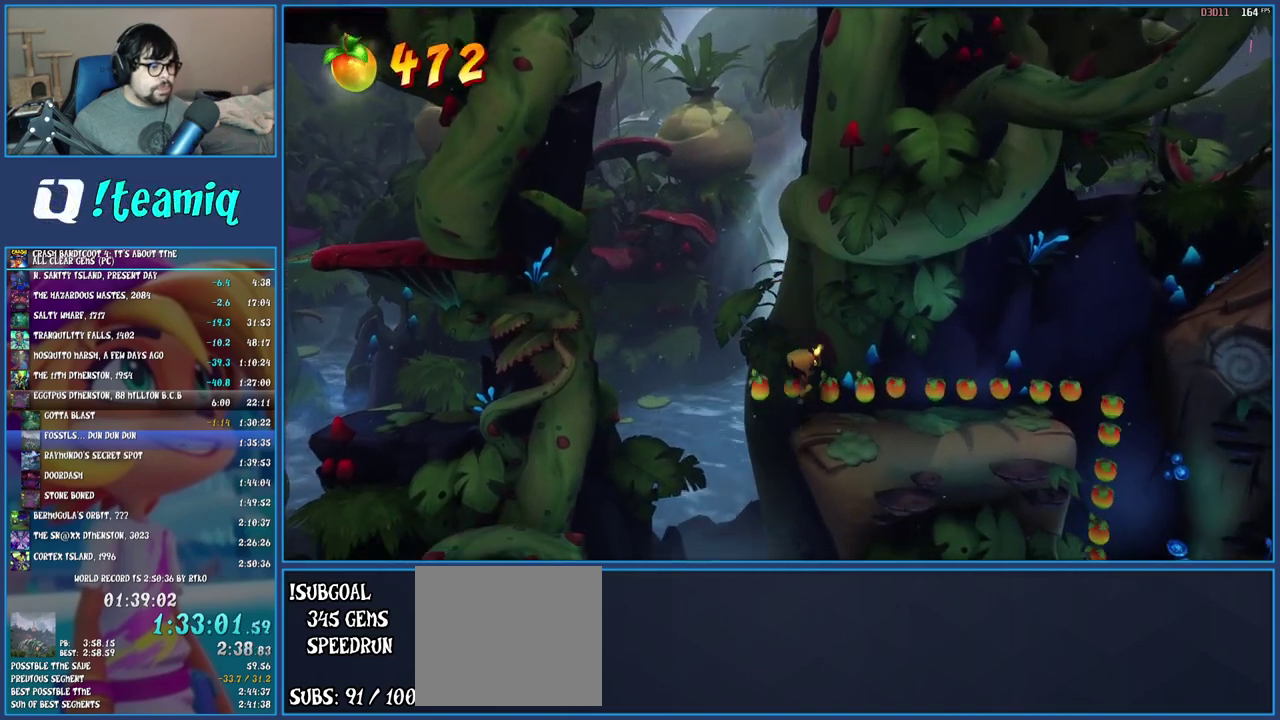
{"buttons": [], "left_stick": "right", "right_stick": "center", "events": [[83, "R1", "down"], [283, "R1", "up"]]}
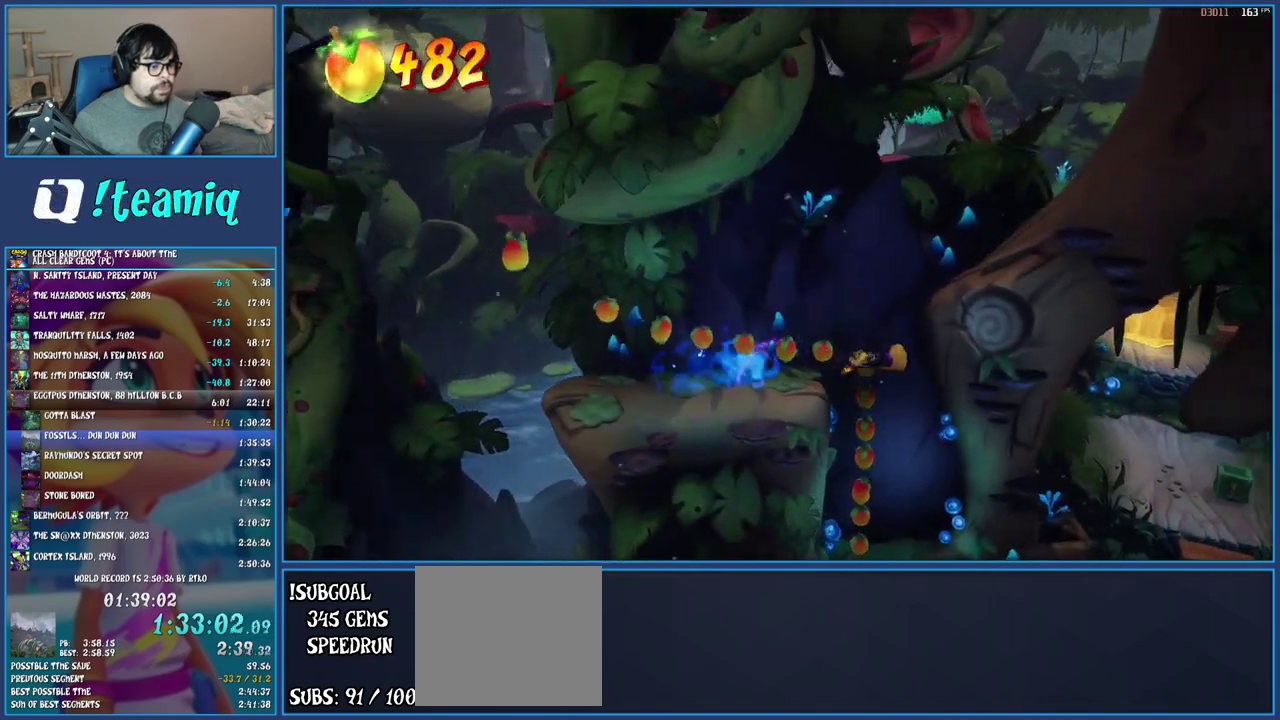
{"buttons": [], "left_stick": "center", "right_stick": "center", "events": [[17, "left_stick", "center"]]}
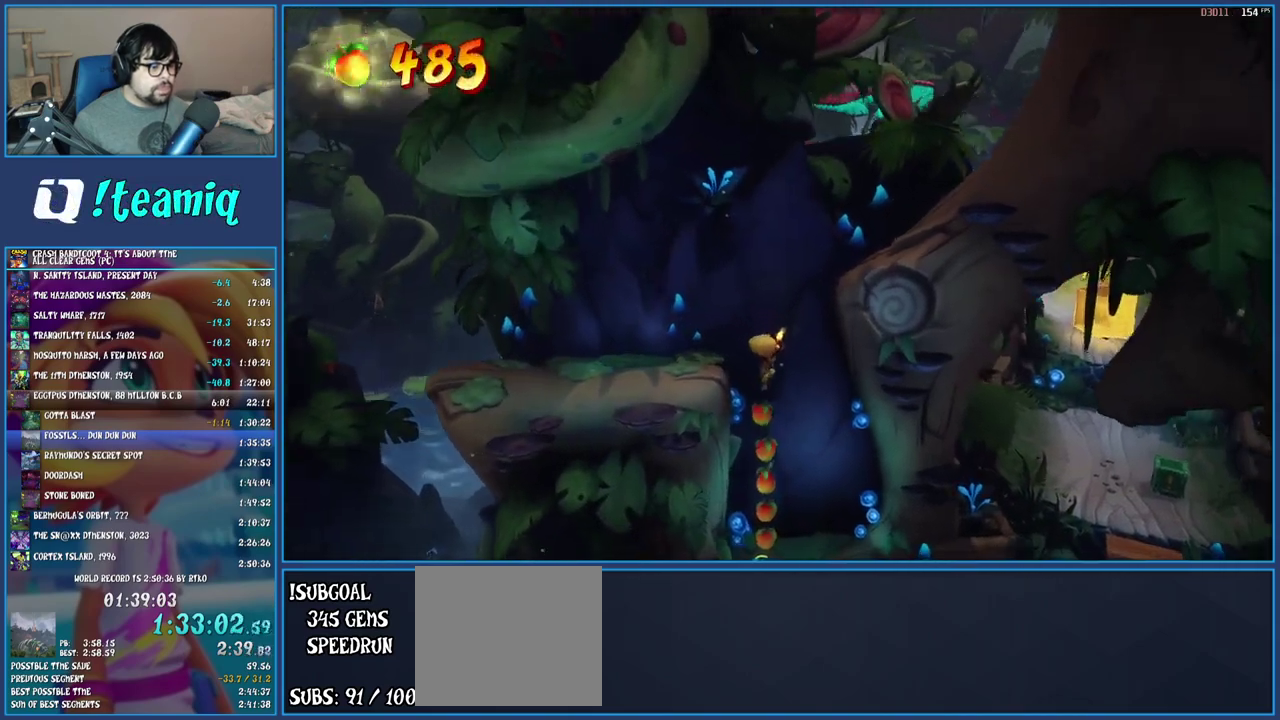
{"buttons": [], "left_stick": "down-right", "right_stick": "center", "events": [[150, "left_stick", "down"], [350, "left_stick", "down-right"]]}
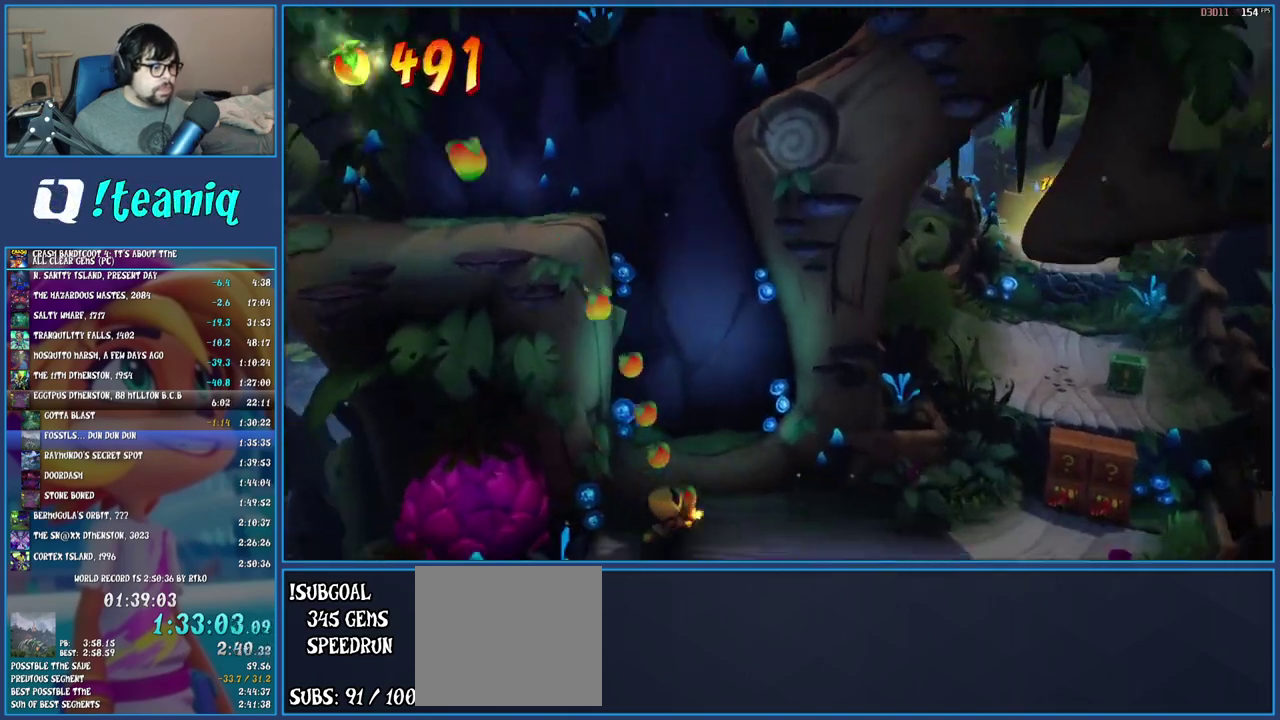
{"buttons": [], "left_stick": "right", "right_stick": "center", "events": [[67, "left_stick", "right"]]}
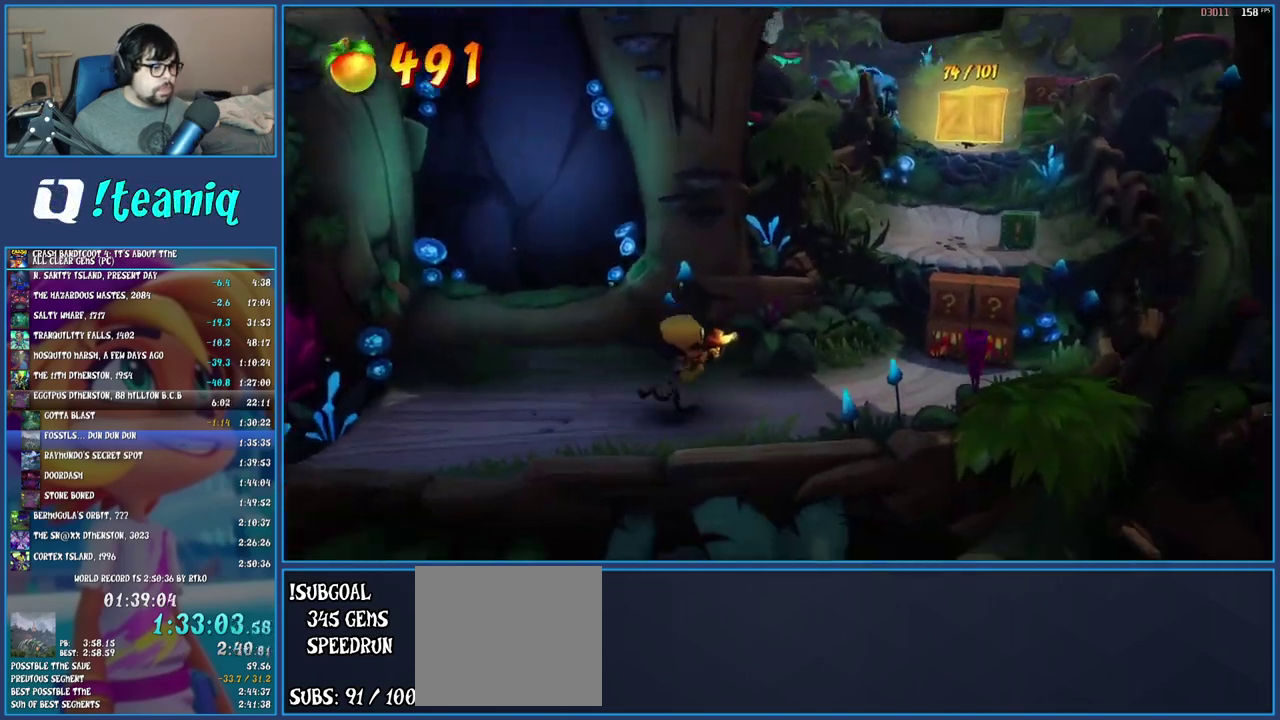
{"buttons": [], "left_stick": "up-right", "right_stick": "center", "events": [[467, "left_stick", "up-right"]]}
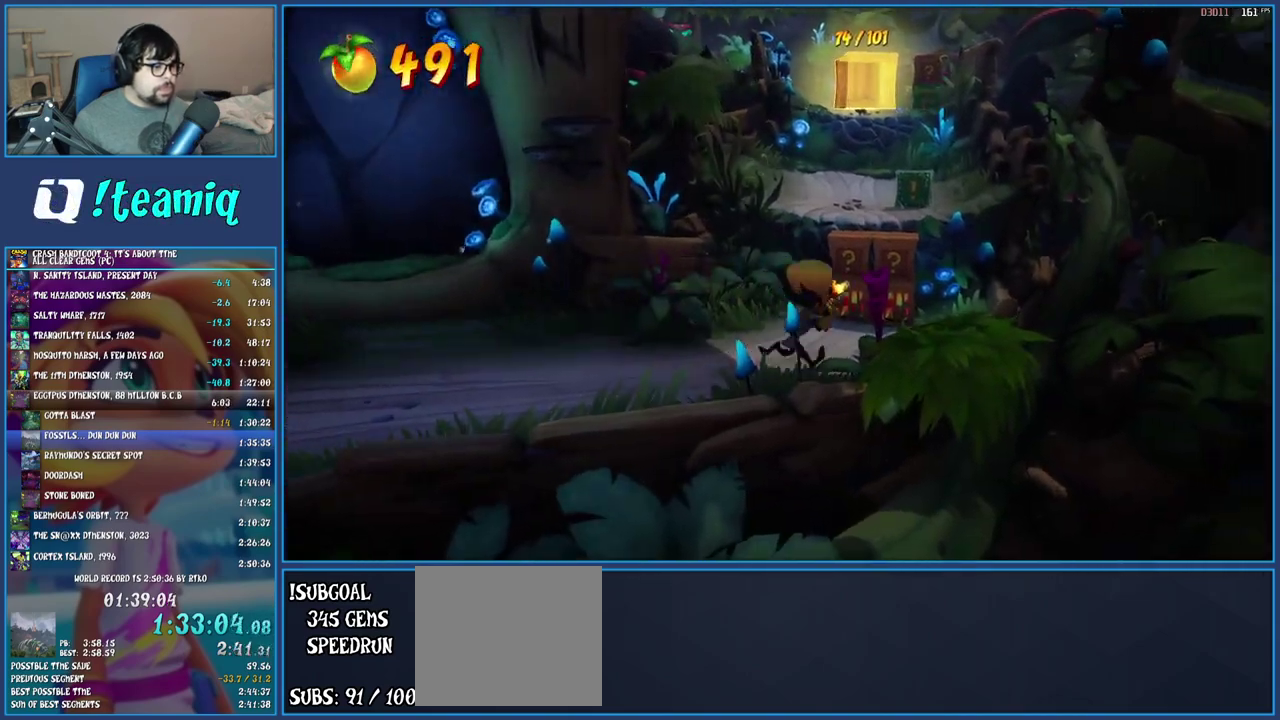
{"buttons": [], "left_stick": "center", "right_stick": "center", "events": [[133, "left_stick", "up"], [250, "SQUARE", "down"], [283, "left_stick", "center"], [367, "SQUARE", "up"]]}
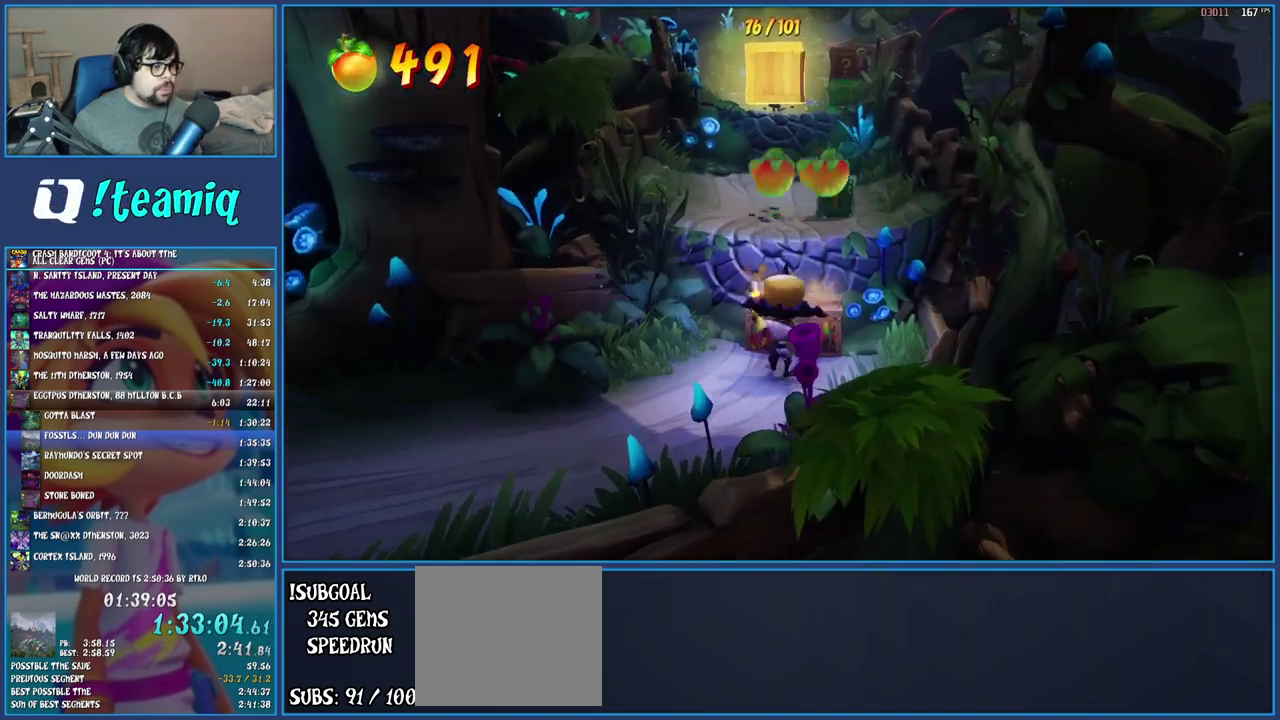
{"buttons": [], "left_stick": "center", "right_stick": "center", "events": [[233, "left_stick", "up-right"], [350, "left_stick", "center"]]}
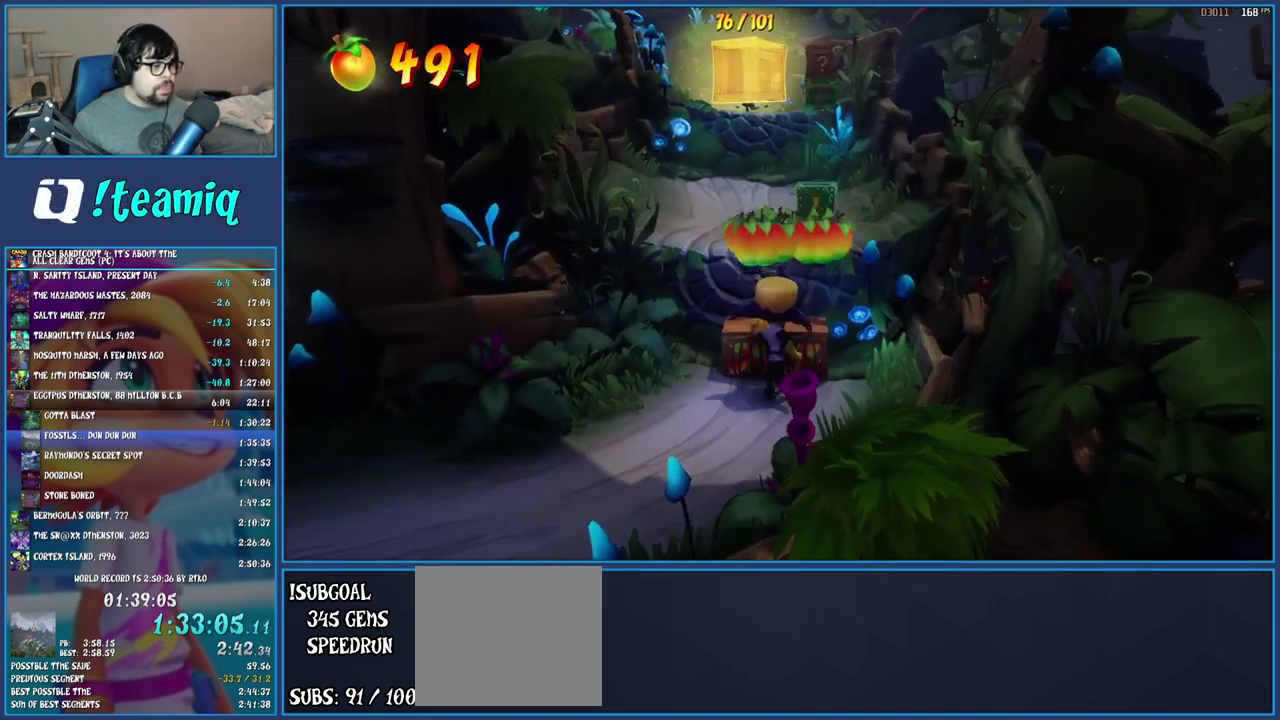
{"buttons": [], "left_stick": "center", "right_stick": "center", "events": [[50, "left_stick", "up"], [150, "left_stick", "center"]]}
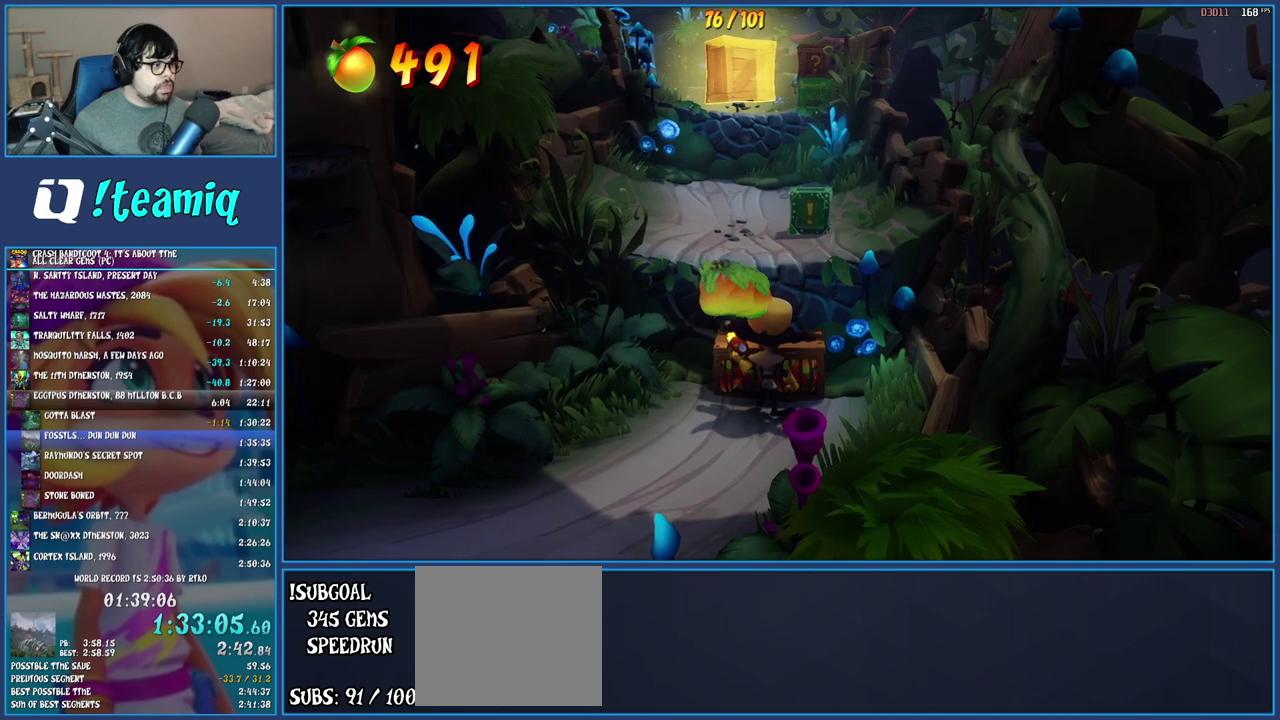
{"buttons": [], "left_stick": "center", "right_stick": "center", "events": []}
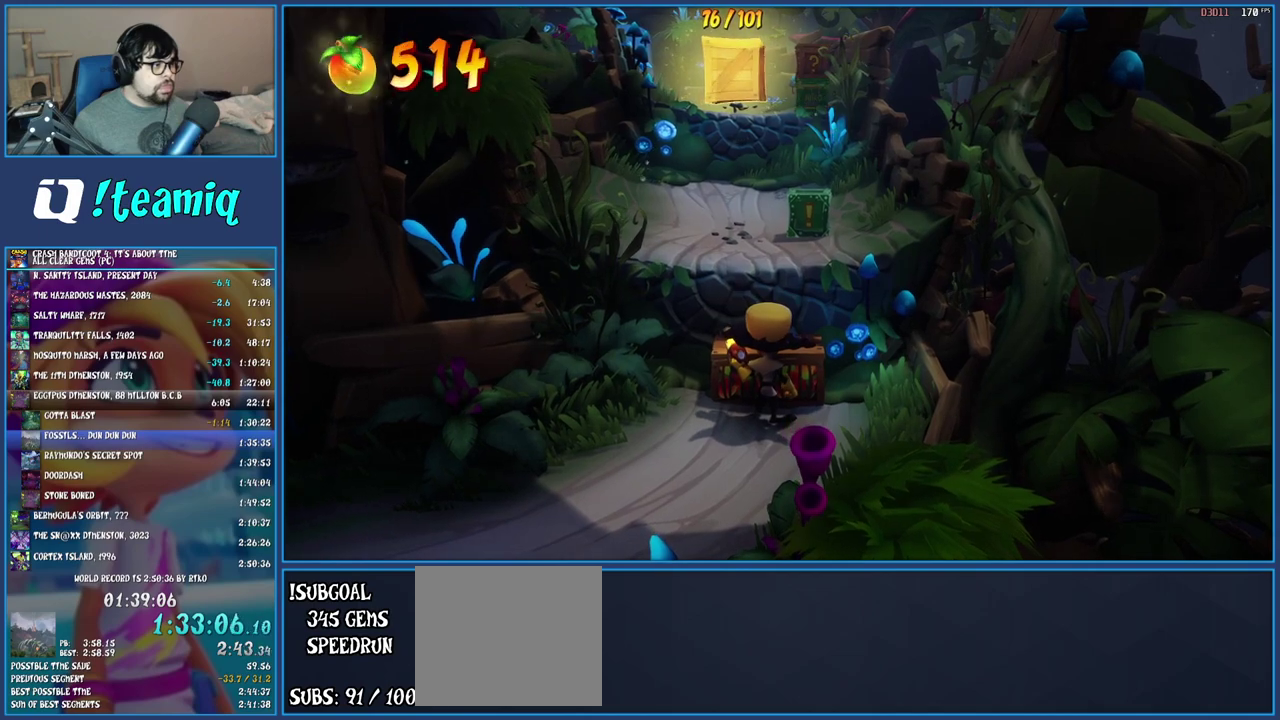
{"buttons": [], "left_stick": "up-left", "right_stick": "center", "events": [[350, "CROSS", "down"], [367, "left_stick", "up"], [483, "CROSS", "up"], [483, "left_stick", "up-left"]]}
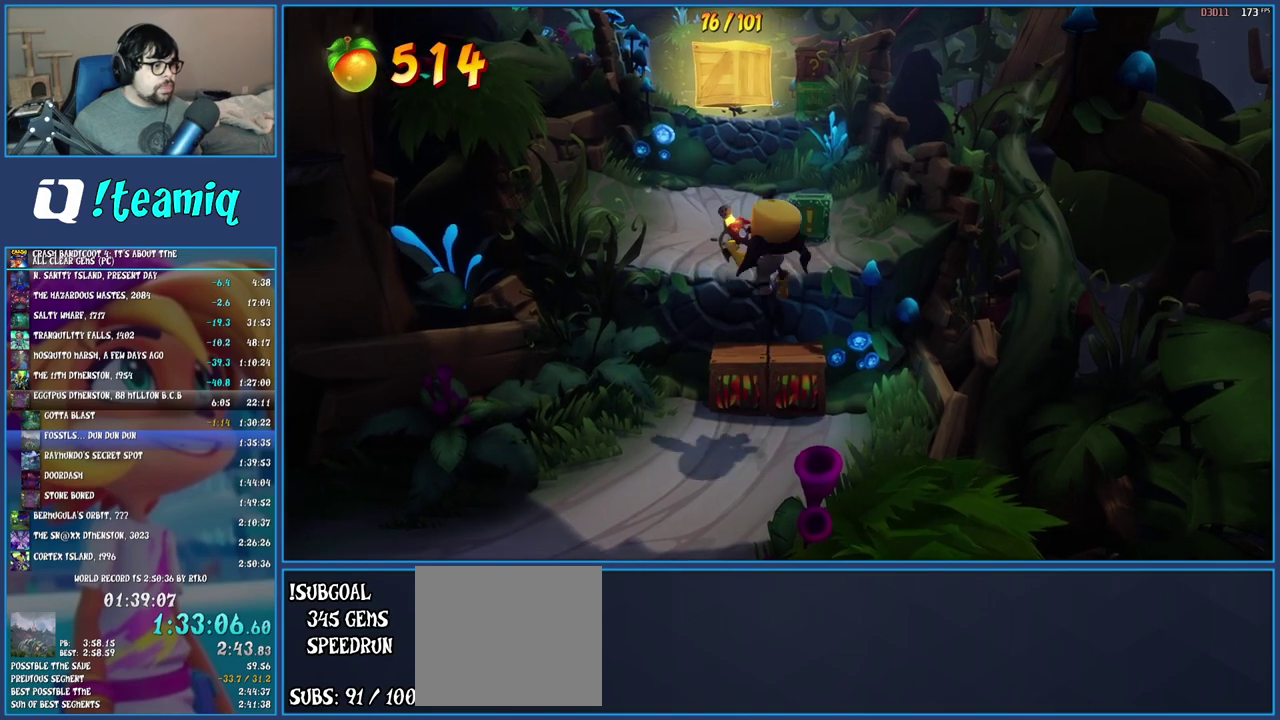
{"buttons": [], "left_stick": "center", "right_stick": "center", "events": [[67, "left_stick", "center"]]}
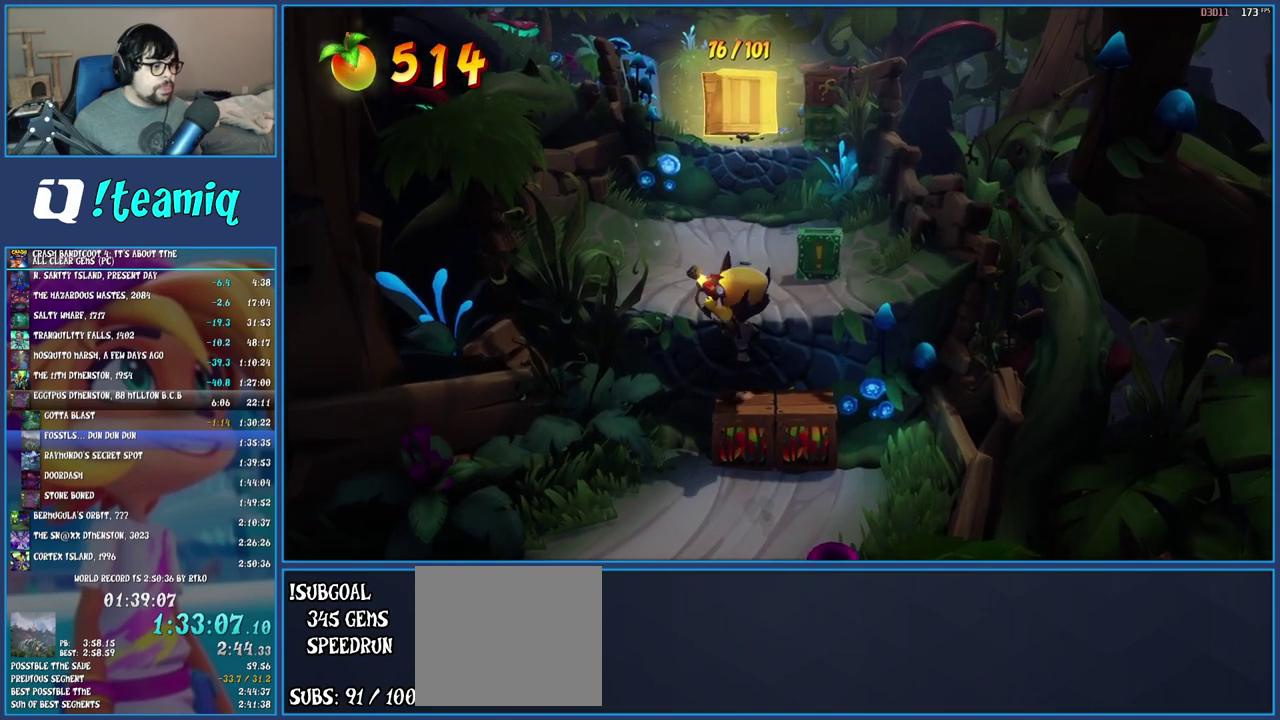
{"buttons": [], "left_stick": "center", "right_stick": "center", "events": []}